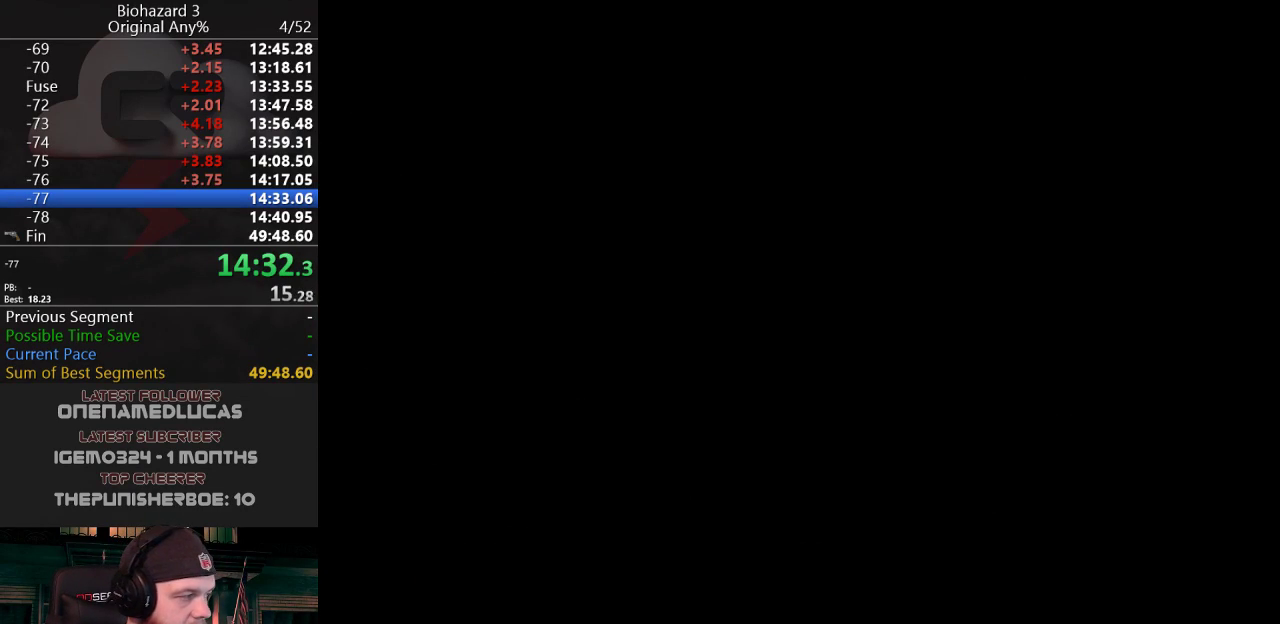
Gameplay with keyboard; each line is a JSON object with the keys held at the frame after it. "events" lists presses ("down") and releases ("up") of "a", "d", "e", "f", "g", "h", "j", "obj", "qt", "s", "w" and "y" between this image and that frame as [ms after this image, input, new state], when the widget could be followed in between. No other keys are recorded. Mouse input is not recorded. Key names are as the overlay labels them; some are game actions (e.g. jump) rather than physical keys.
{"keys": ["j"], "events": []}
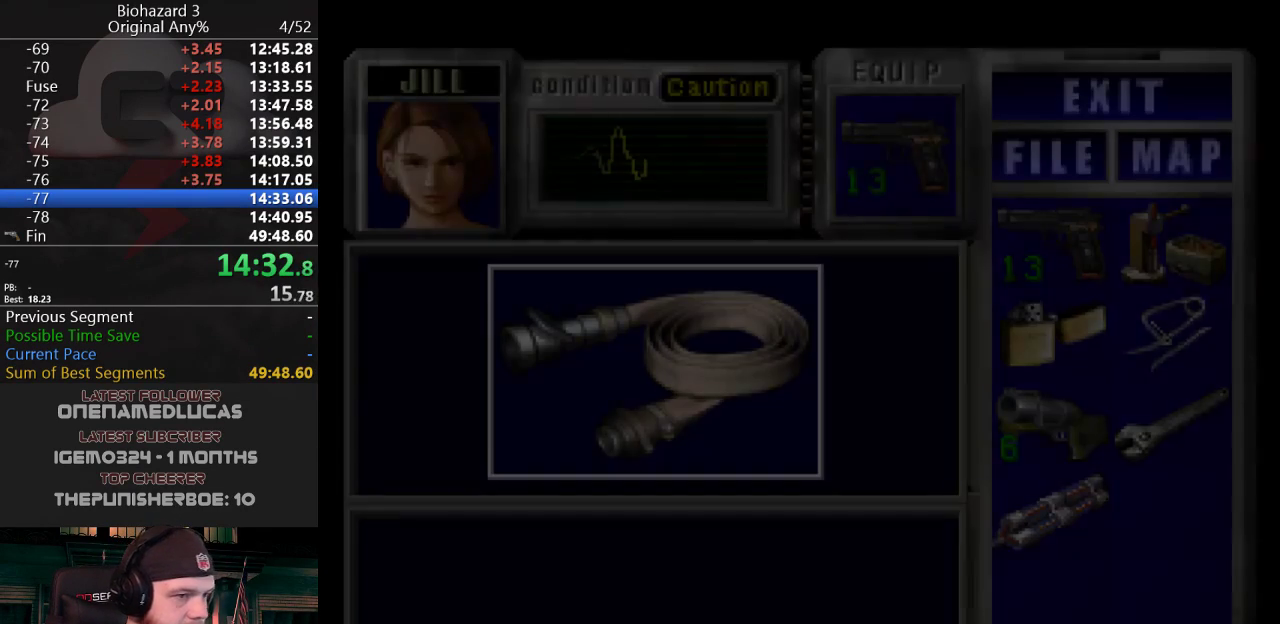
{"keys": ["e", "j"], "events": [[500, "e", "down"]]}
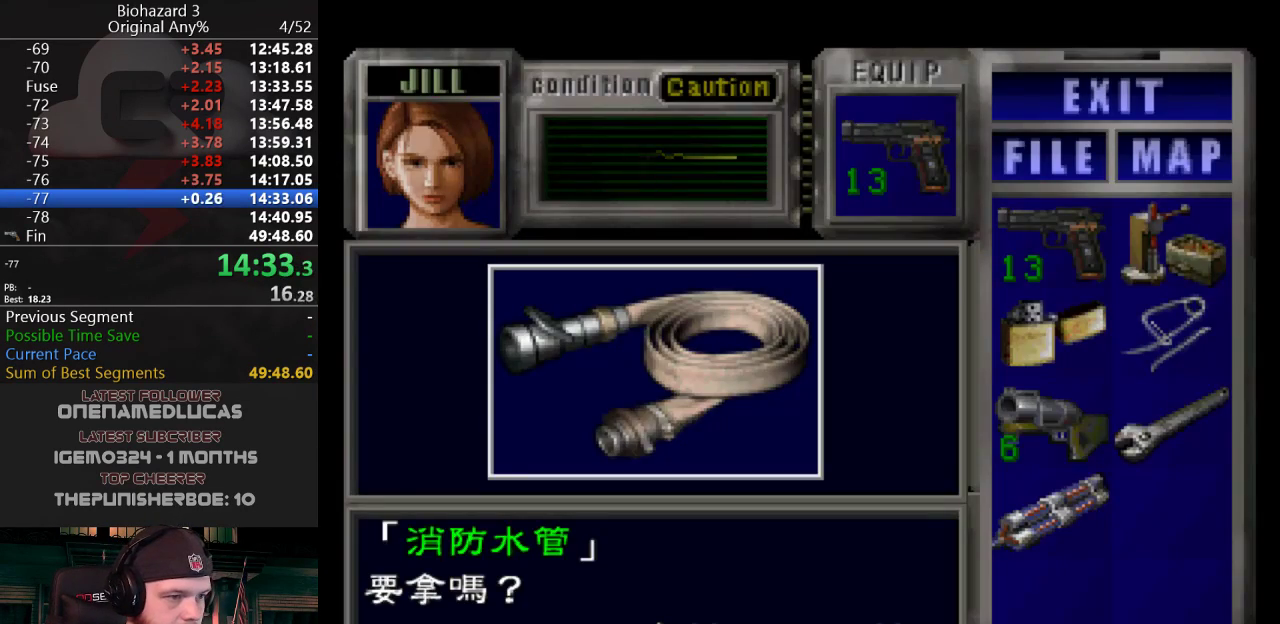
{"keys": ["g", "j"], "events": [[100, "e", "up"], [100, "g", "down"], [200, "g", "up"], [284, "g", "down"], [334, "g", "up"], [484, "g", "down"]]}
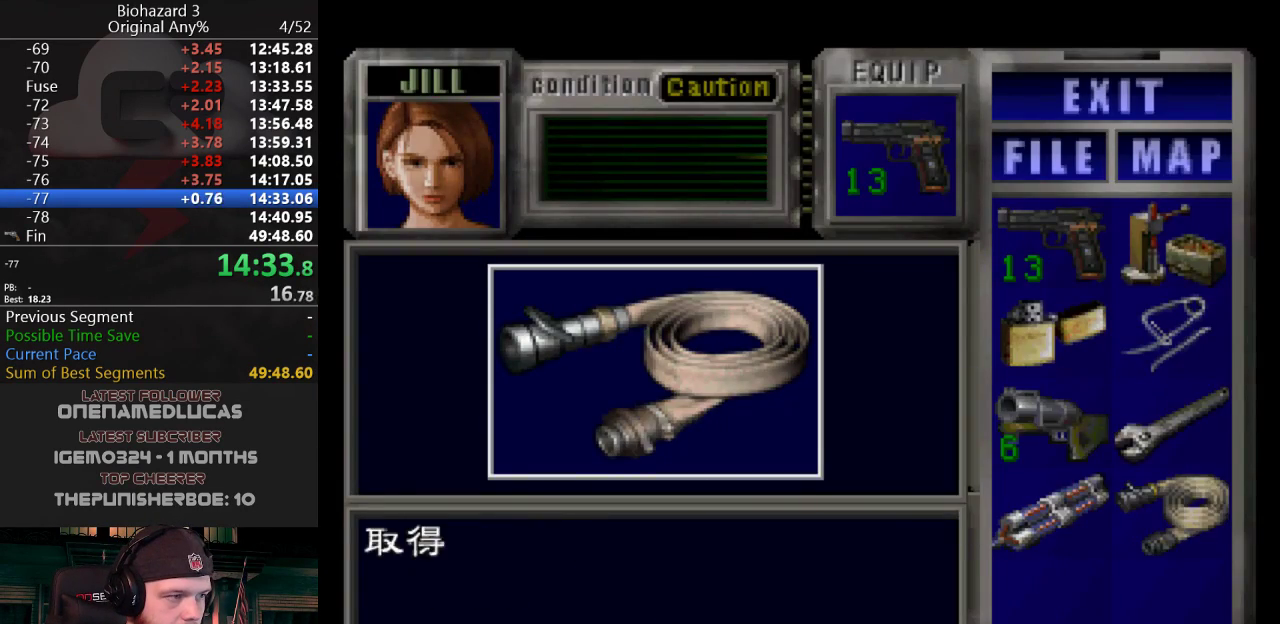
{"keys": ["j", "w"], "events": [[16, "g", "up"], [16, "j", "up"], [117, "g", "down"], [167, "g", "up"], [250, "qt", "down"], [350, "qt", "up"], [400, "w", "down"], [500, "j", "down"]]}
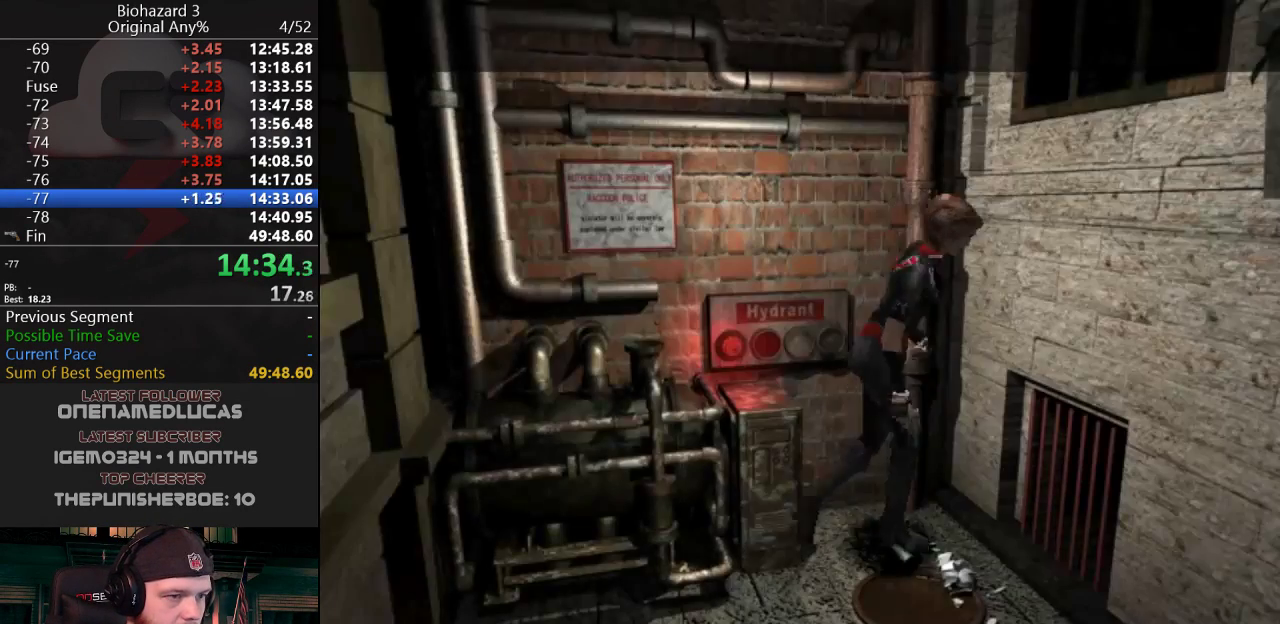
{"keys": ["j", "w"], "events": [[134, "d", "down"], [267, "d", "up"]]}
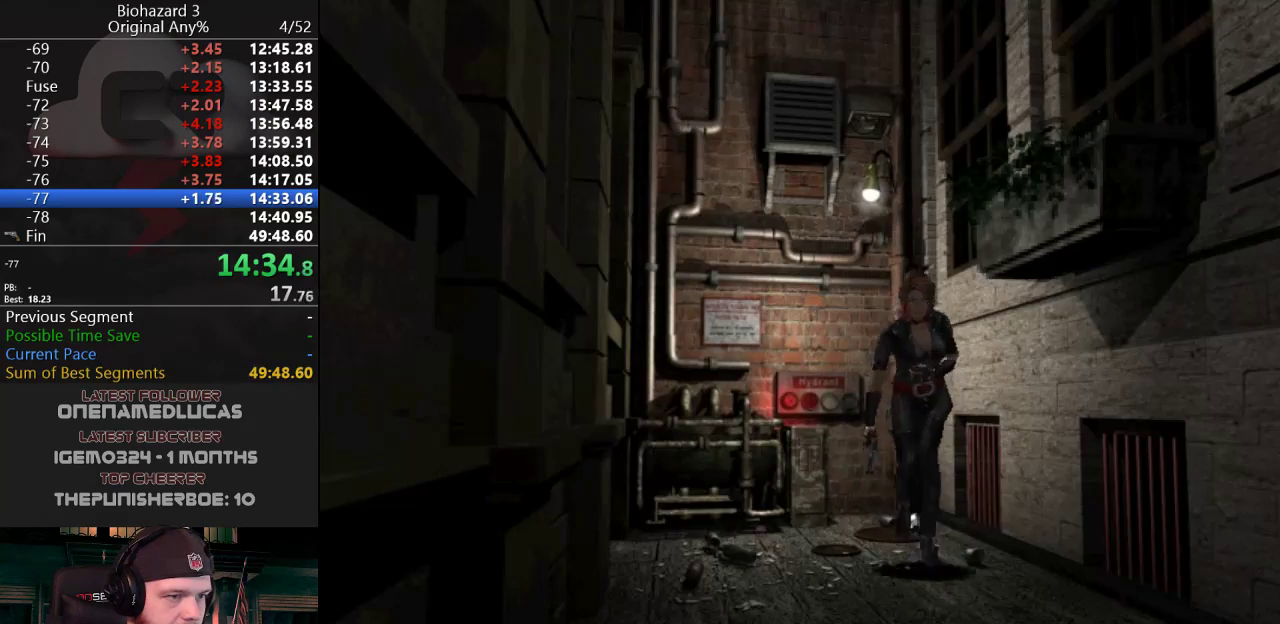
{"keys": ["j", "w"], "events": [[200, "a", "down"], [283, "a", "up"]]}
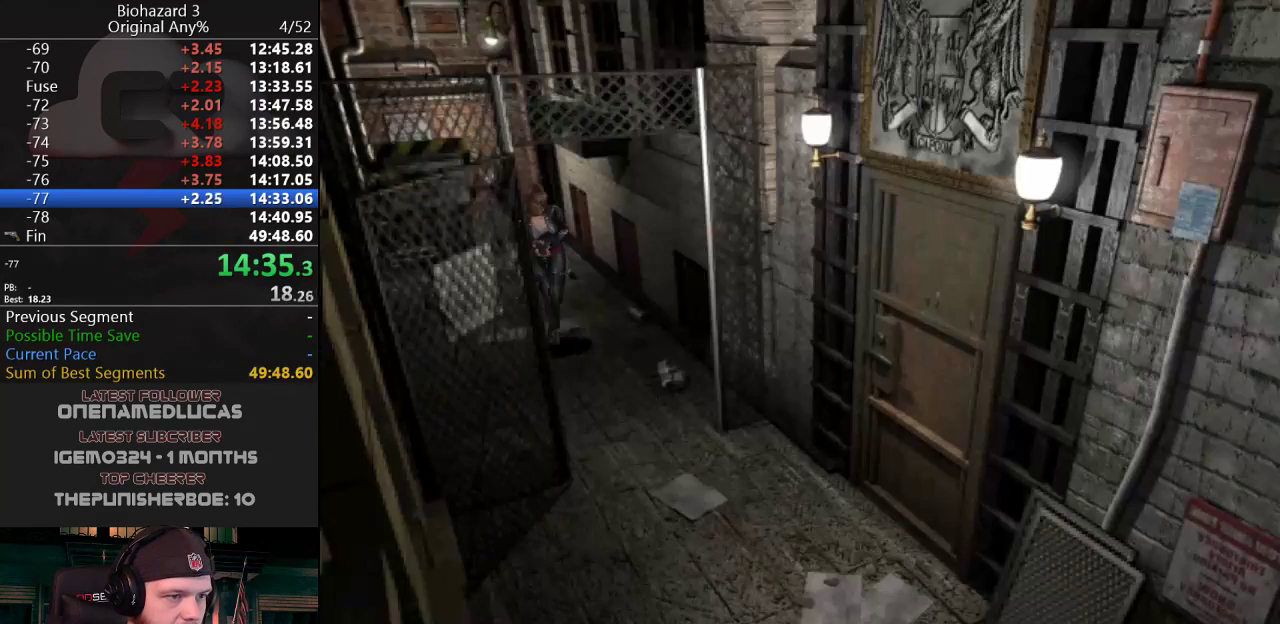
{"keys": ["a", "j", "w"], "events": [[501, "a", "down"]]}
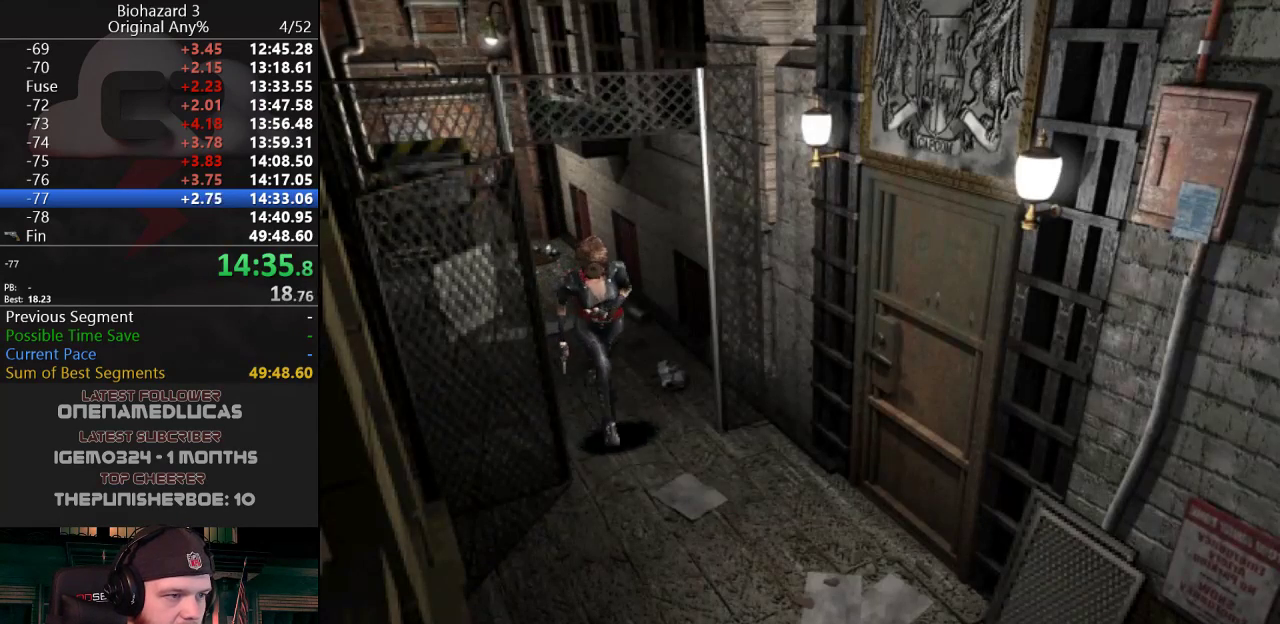
{"keys": ["a", "g", "j", "w"], "events": [[133, "g", "down"]]}
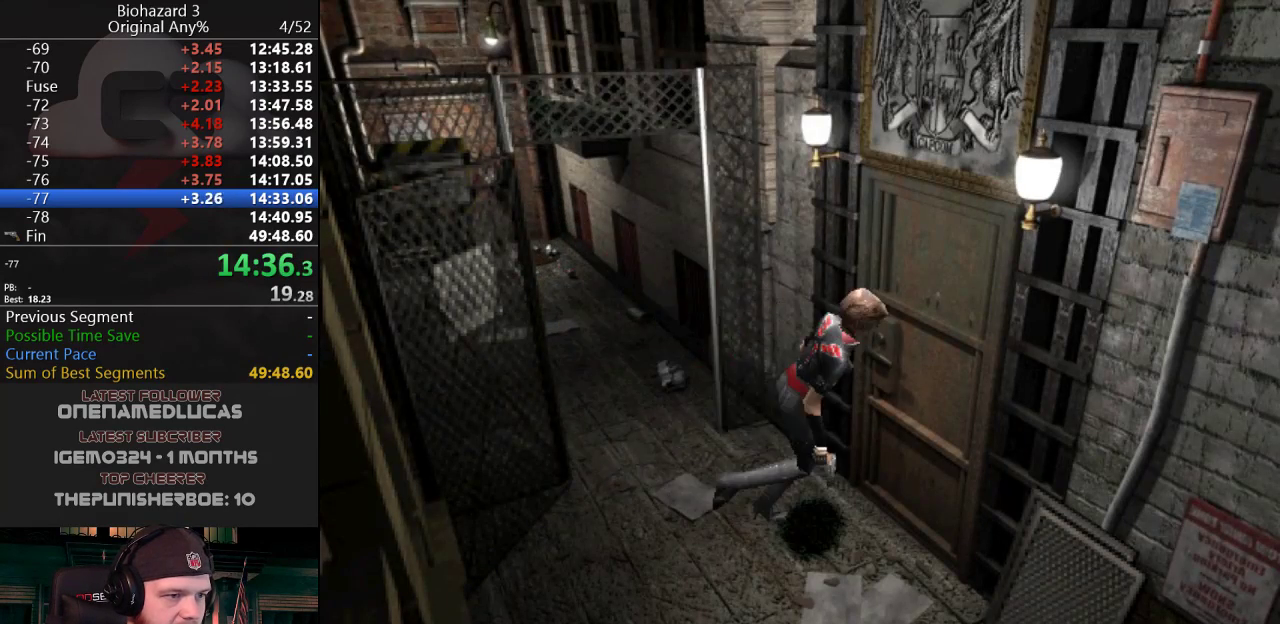
{"keys": ["w"], "events": [[234, "a", "up"], [234, "g", "up"], [234, "j", "up"], [234, "w", "up"], [384, "w", "down"]]}
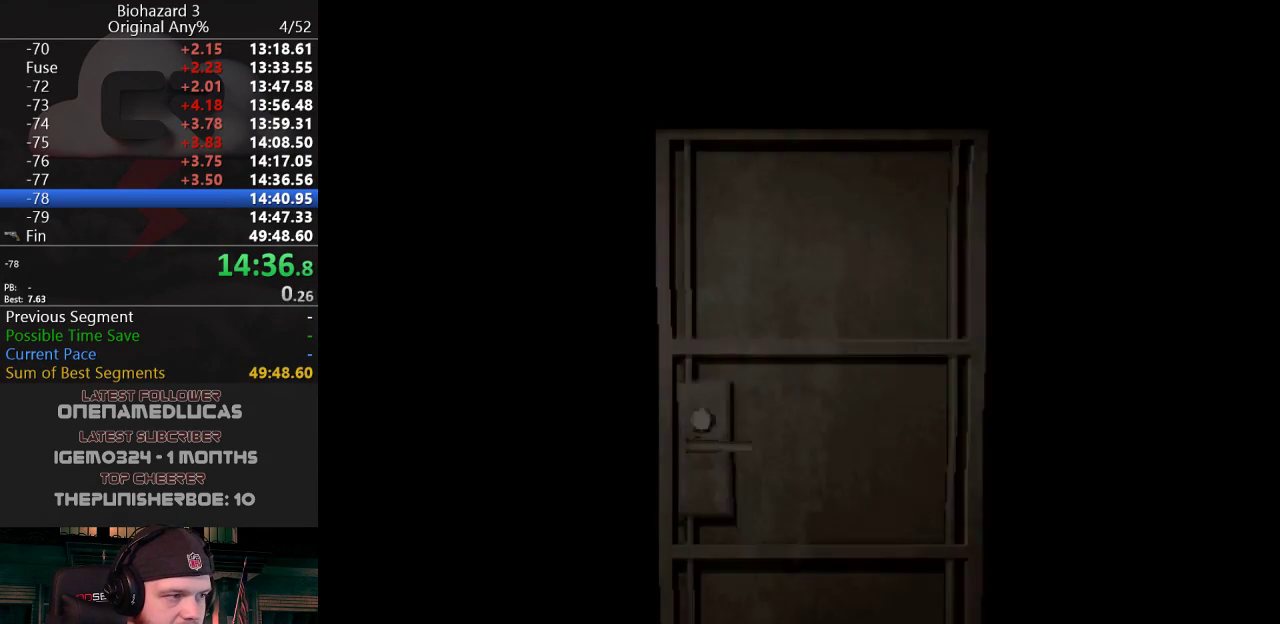
{"keys": ["w"], "events": []}
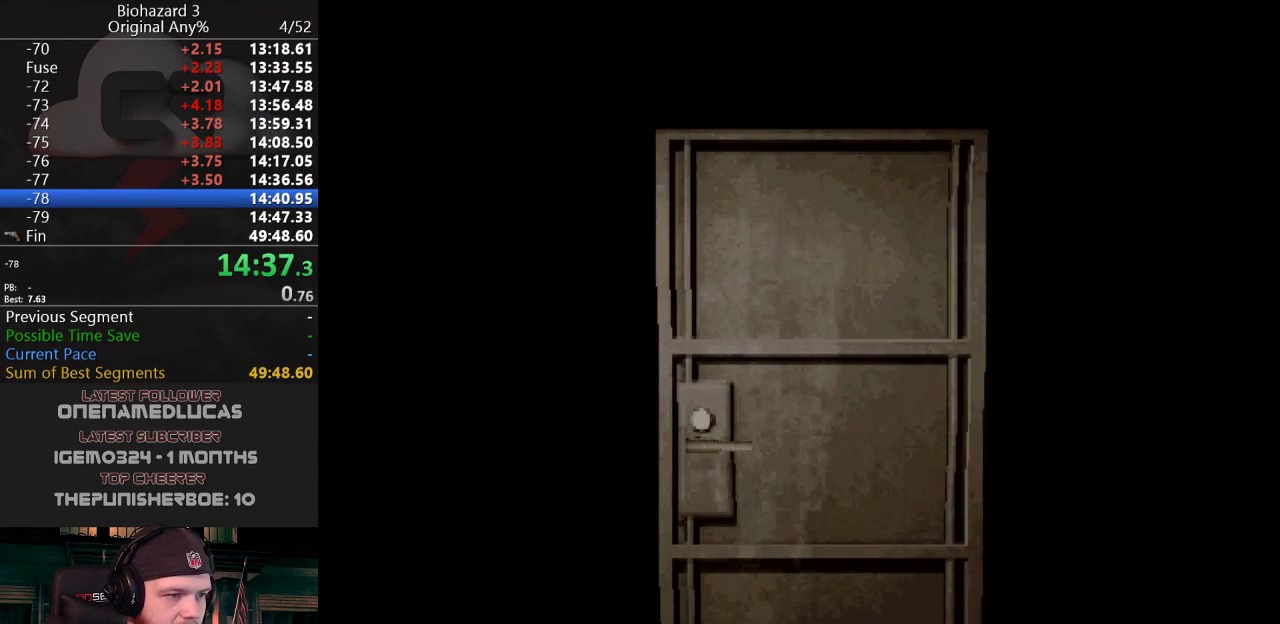
{"keys": ["j", "w"], "events": [[234, "f", "down"], [367, "f", "up"], [367, "j", "down"]]}
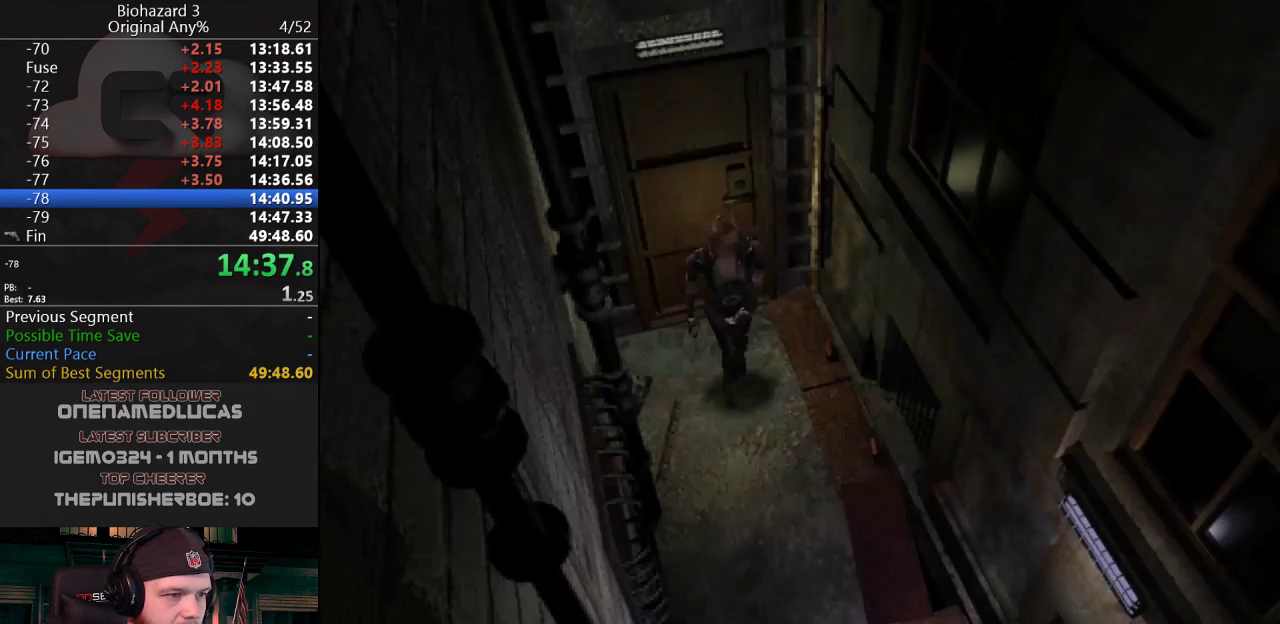
{"keys": ["j", "w"], "events": []}
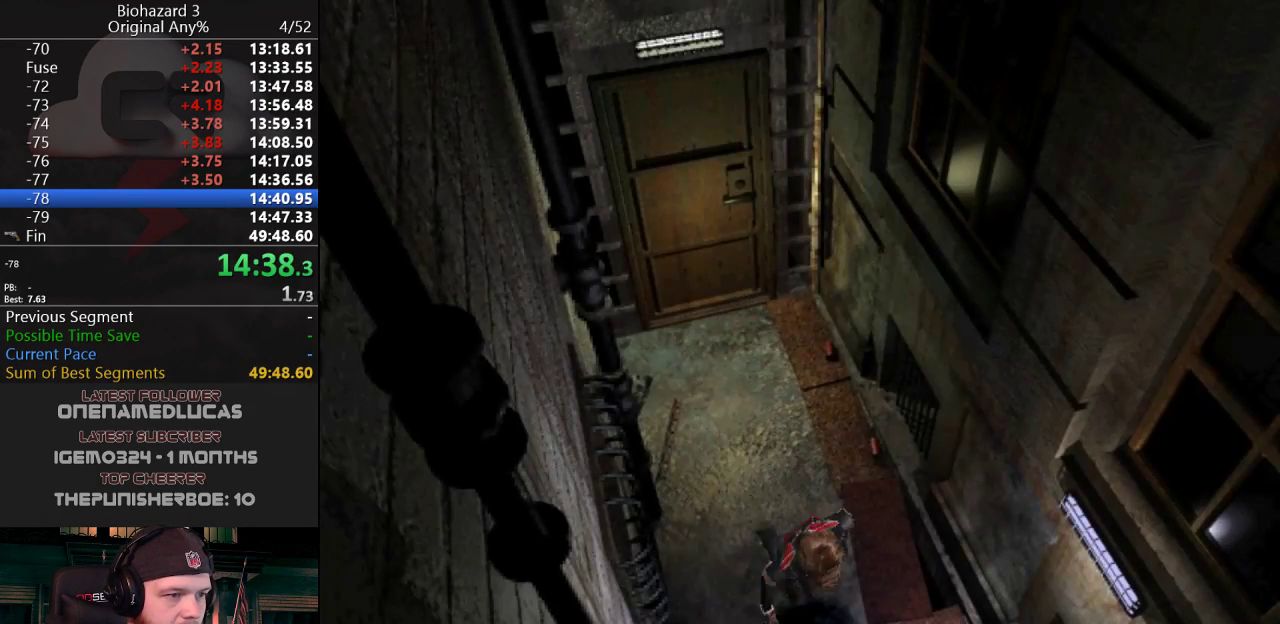
{"keys": ["j", "w"], "events": []}
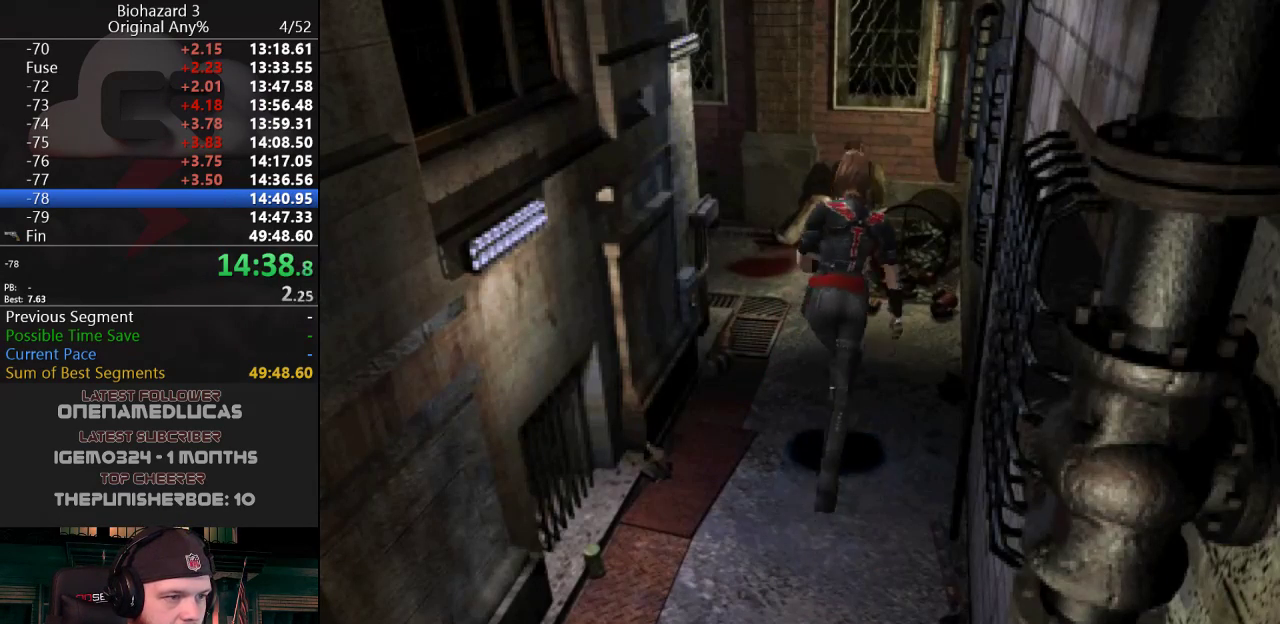
{"keys": ["a", "j", "w"], "events": [[100, "a", "down"]]}
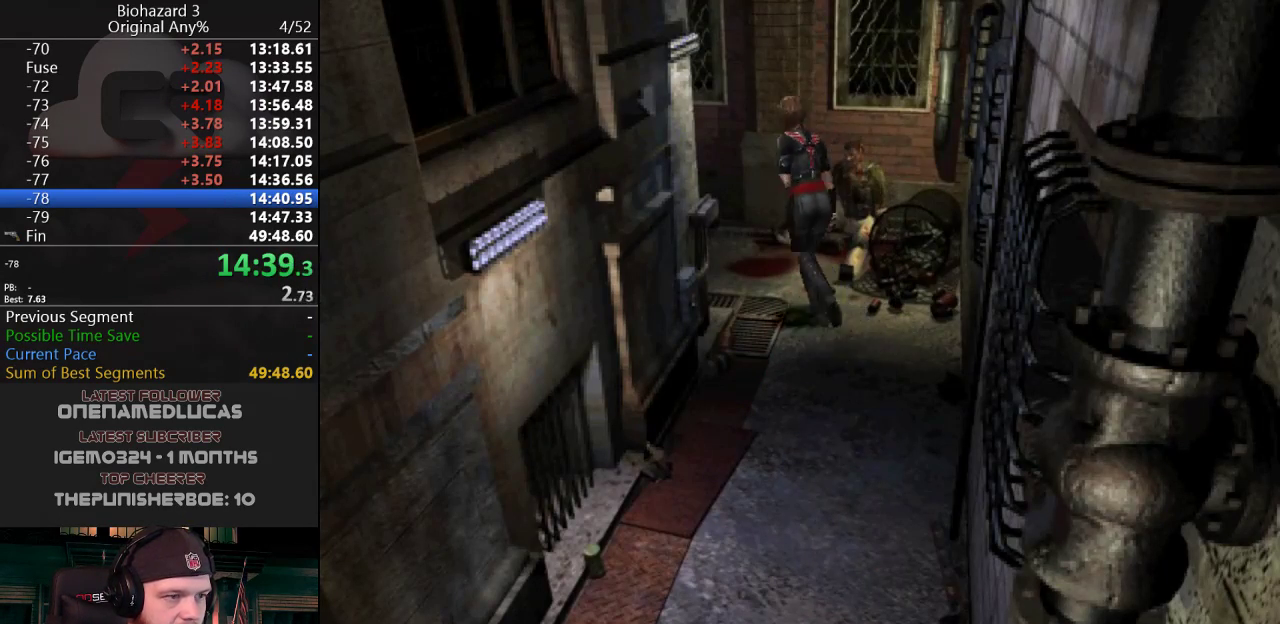
{"keys": ["j", "w"], "events": [[250, "a", "up"]]}
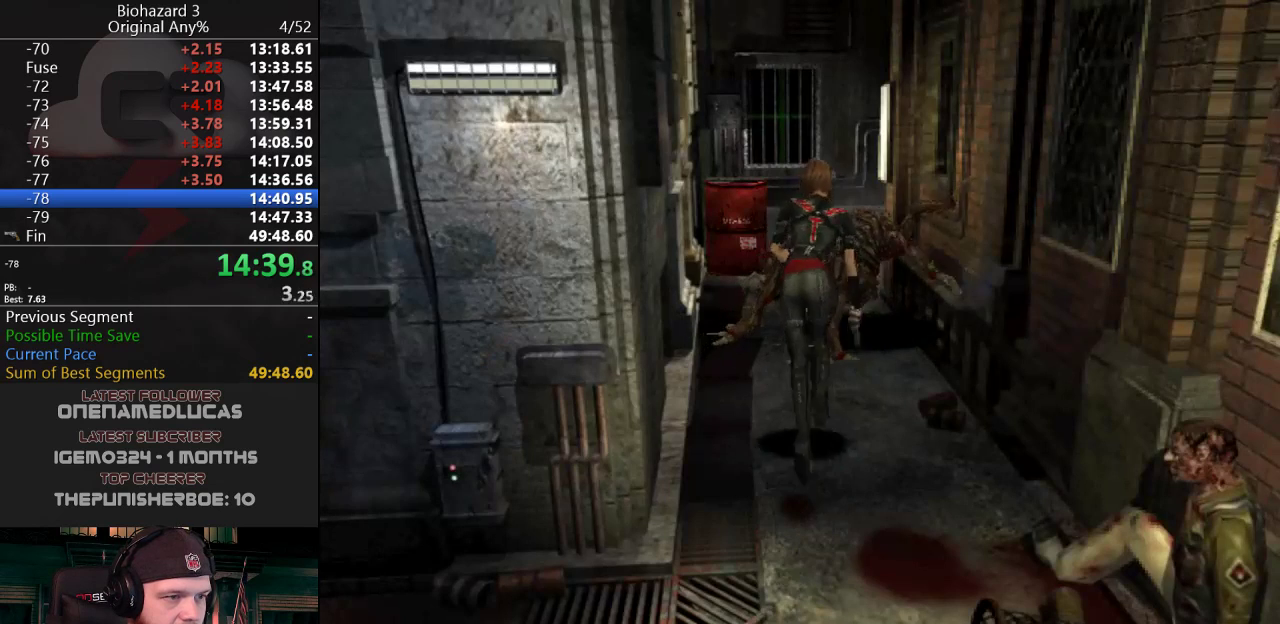
{"keys": ["j", "w"], "events": [[134, "a", "down"], [267, "a", "up"]]}
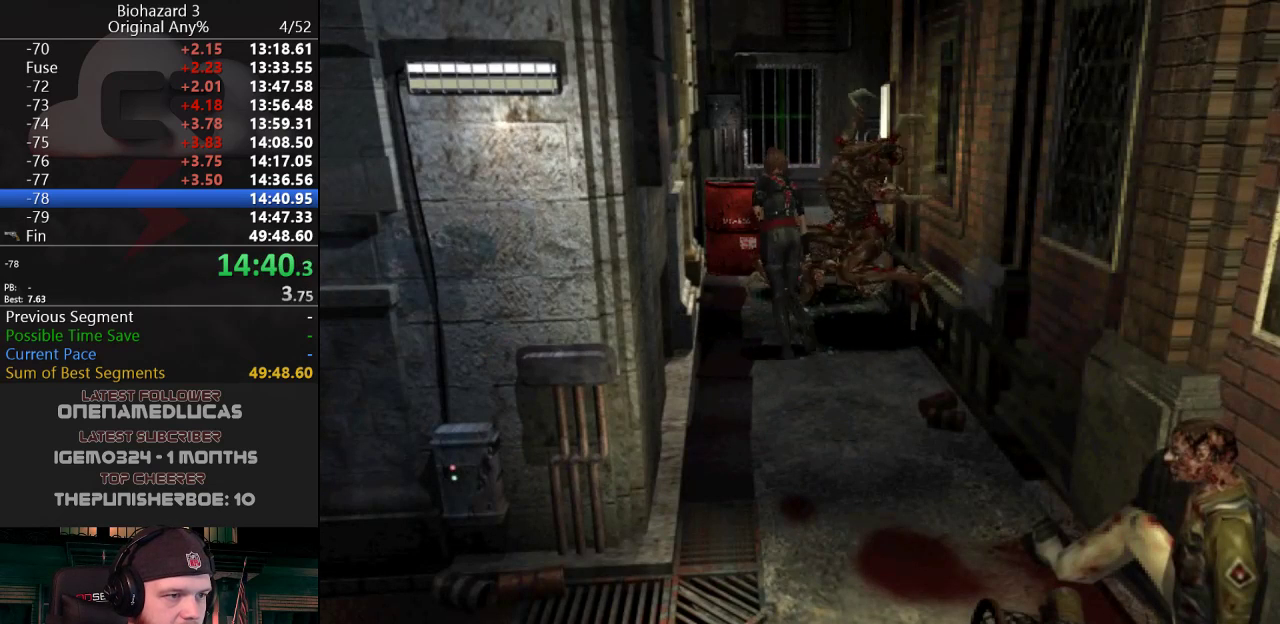
{"keys": ["j", "w"], "events": []}
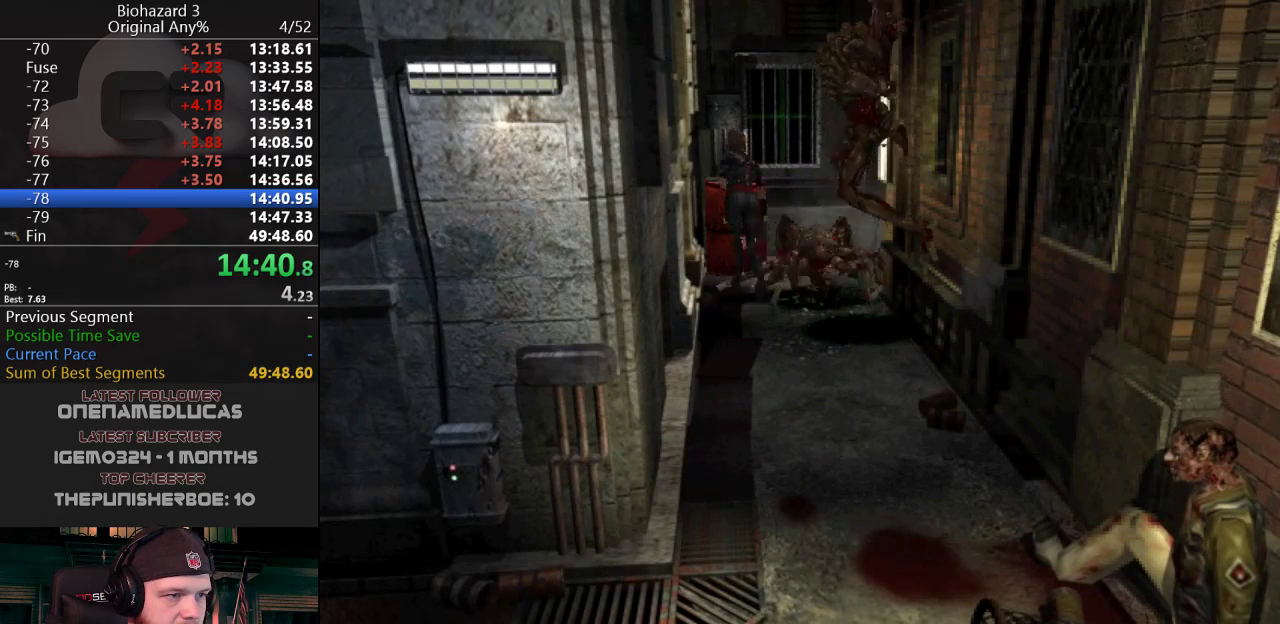
{"keys": ["j", "w"], "events": [[67, "d", "down"], [350, "d", "up"]]}